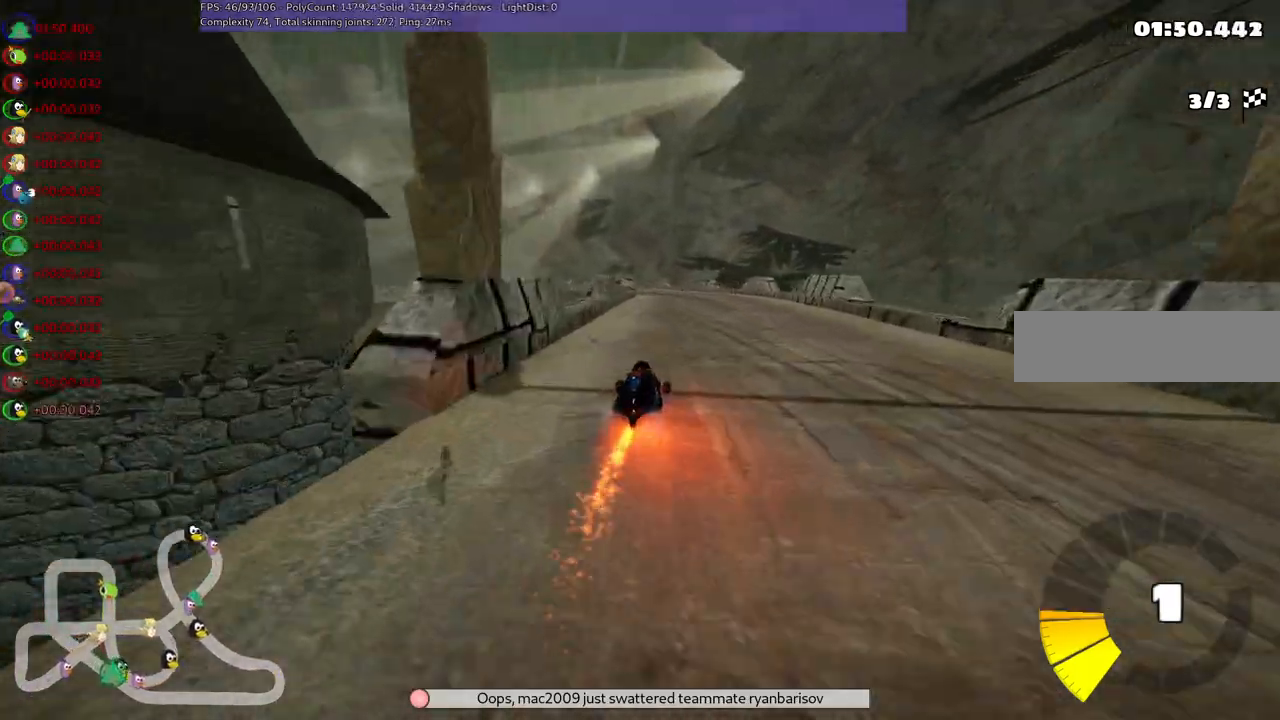
Gameplay with keyboard; each line is a JSON object with the keys held at the frame after it. "events" lists presses ("down") and releases ("up") of ".", "/", "alt_r", "b", "c", "comma", "ctrl_r", "d", "down", "f", "g", "h", "j", "k", "l", "left", "m", "n", "quote", "return", "right", "semicolon", "shift_r", "space", "super", "up" and "v" between this image and that frame as [ms after this image, input, new state], when the widget could be followed in between. No other keys are recorded. Mouse input is not recorded.
{"keys": ["up"], "events": [[17, "right", "up"]]}
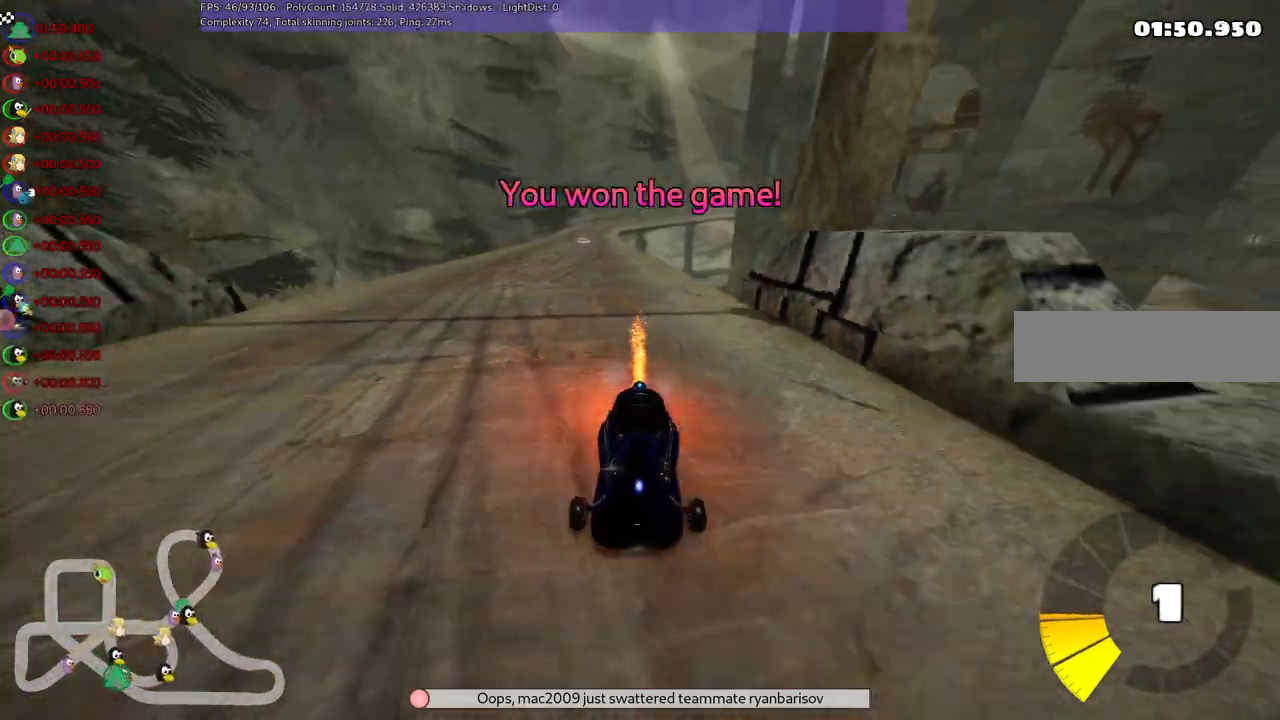
{"keys": [], "events": [[267, "up", "up"]]}
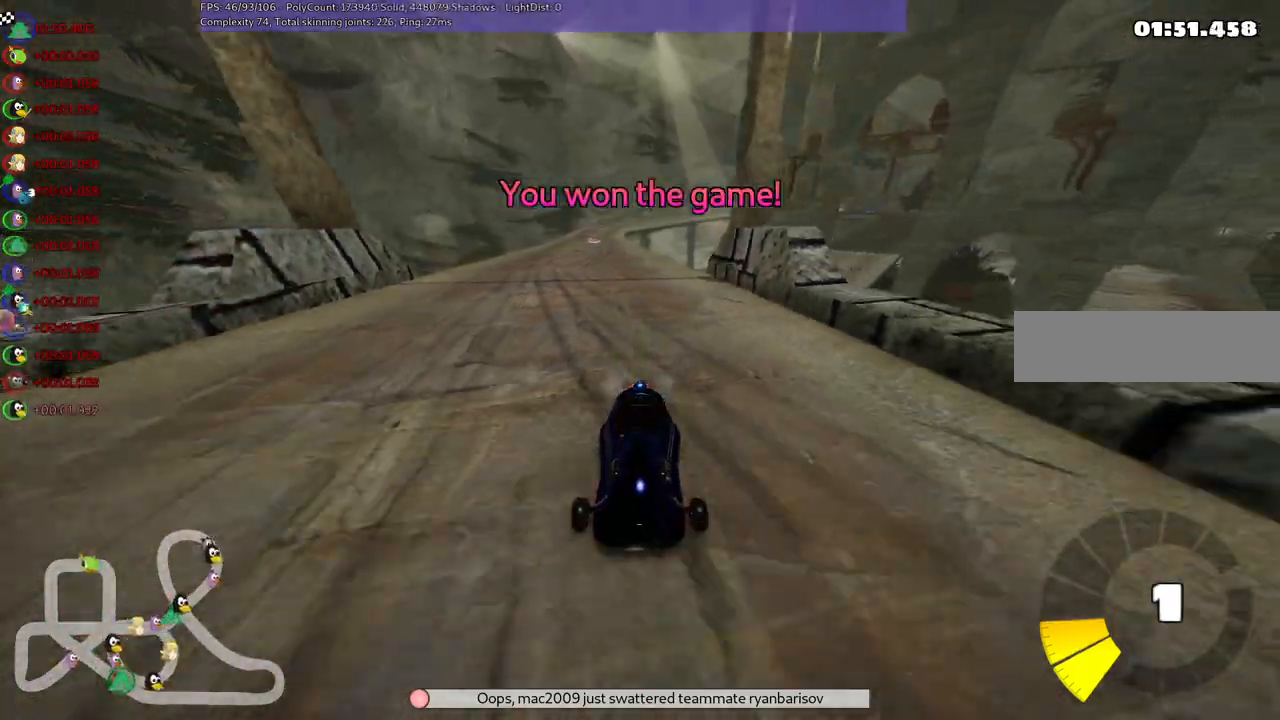
{"keys": [], "events": [[250, "right", "down"], [400, "right", "up"]]}
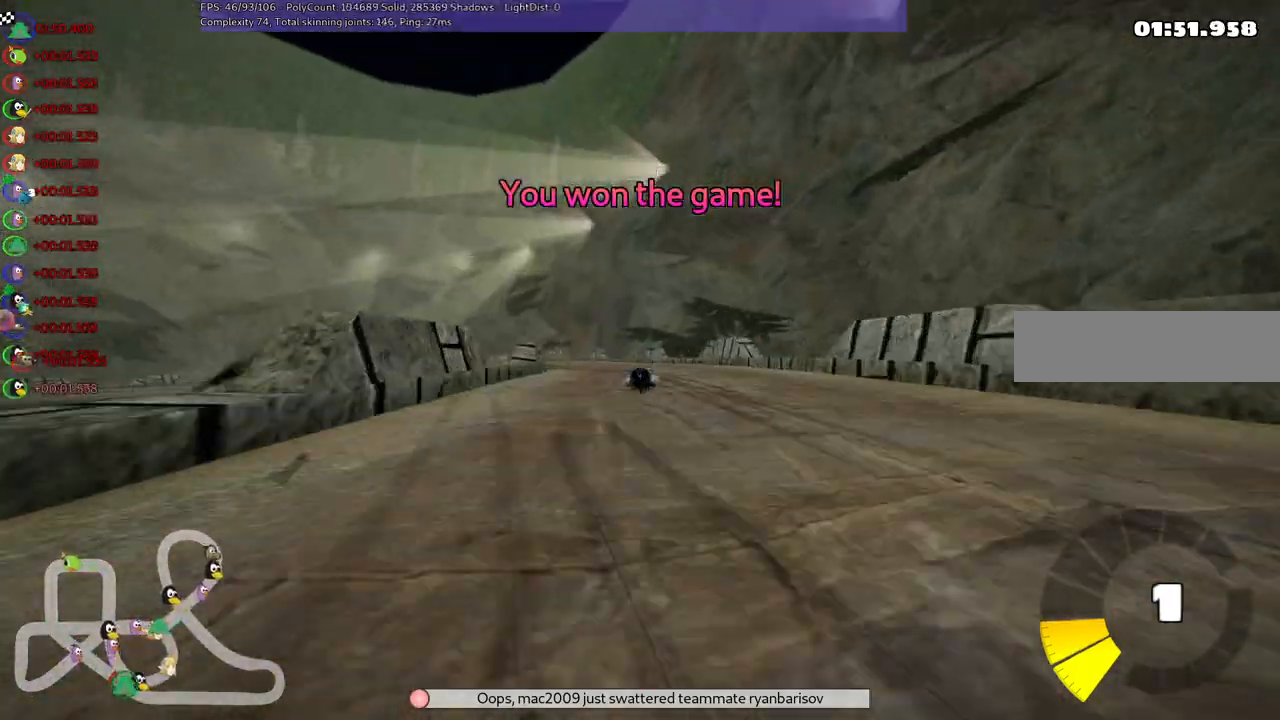
{"keys": [], "events": [[33, "right", "down"], [167, "right", "up"]]}
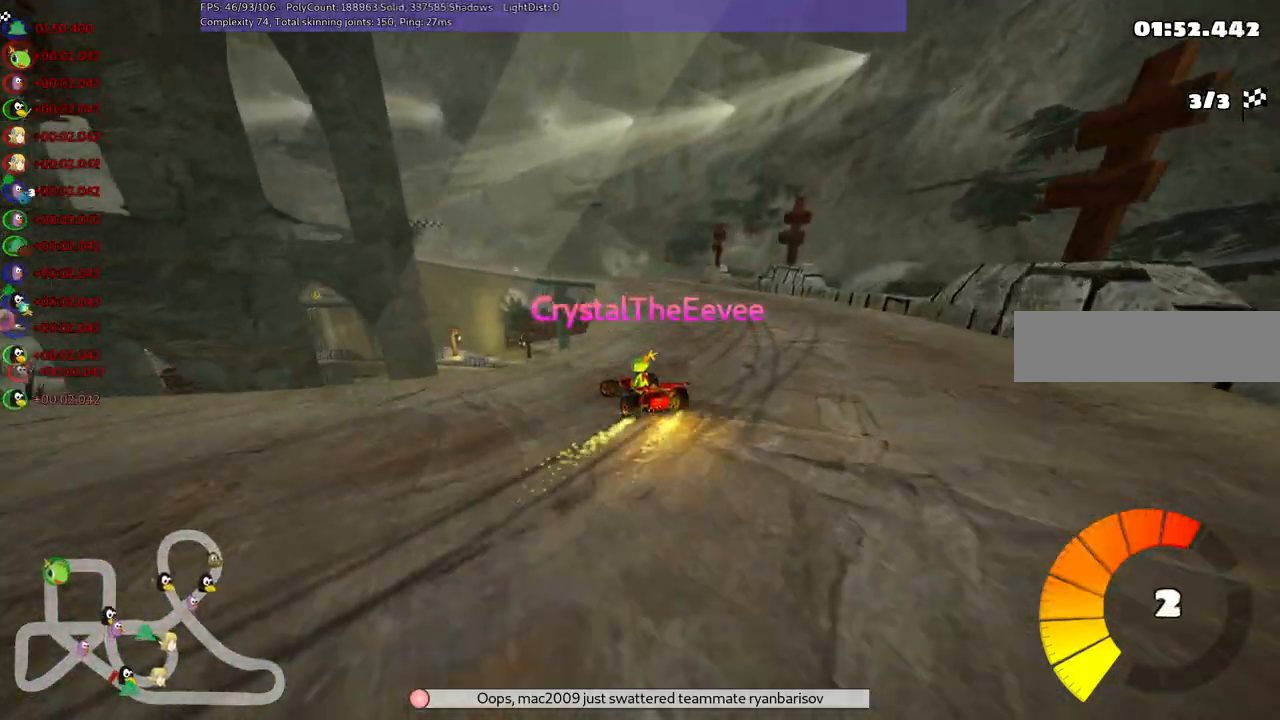
{"keys": [], "events": []}
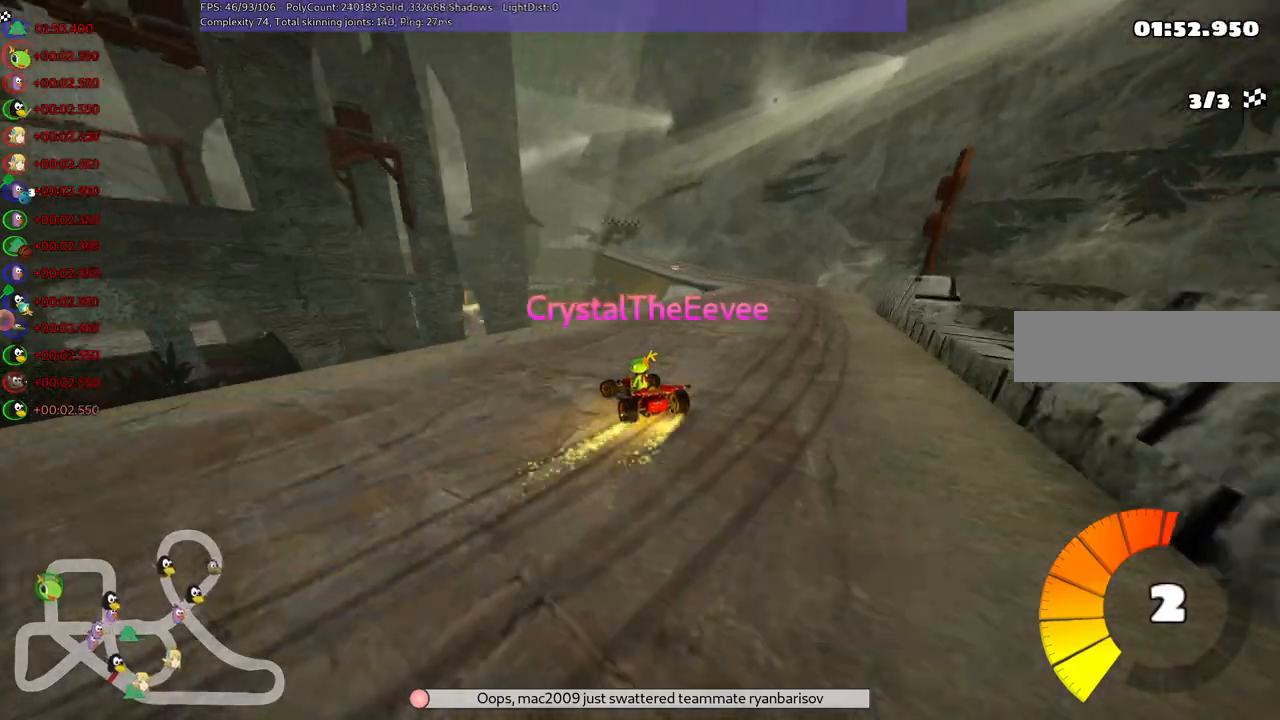
{"keys": [], "events": []}
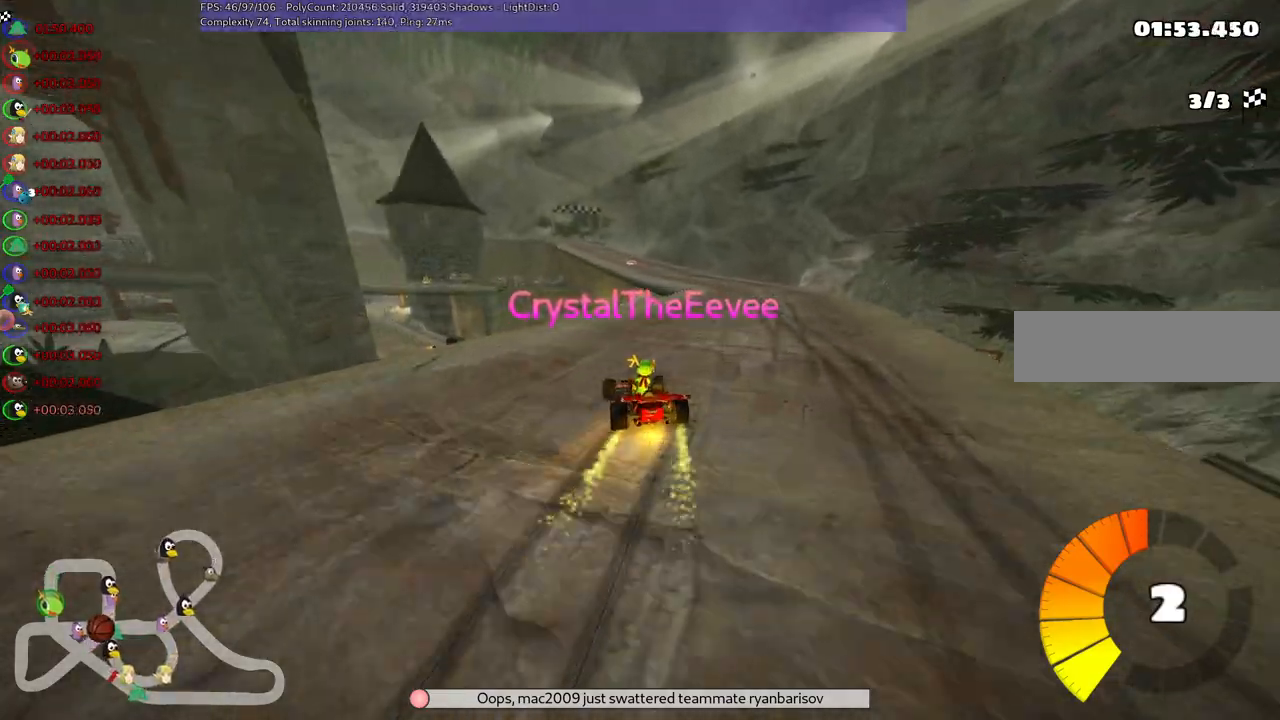
{"keys": [], "events": []}
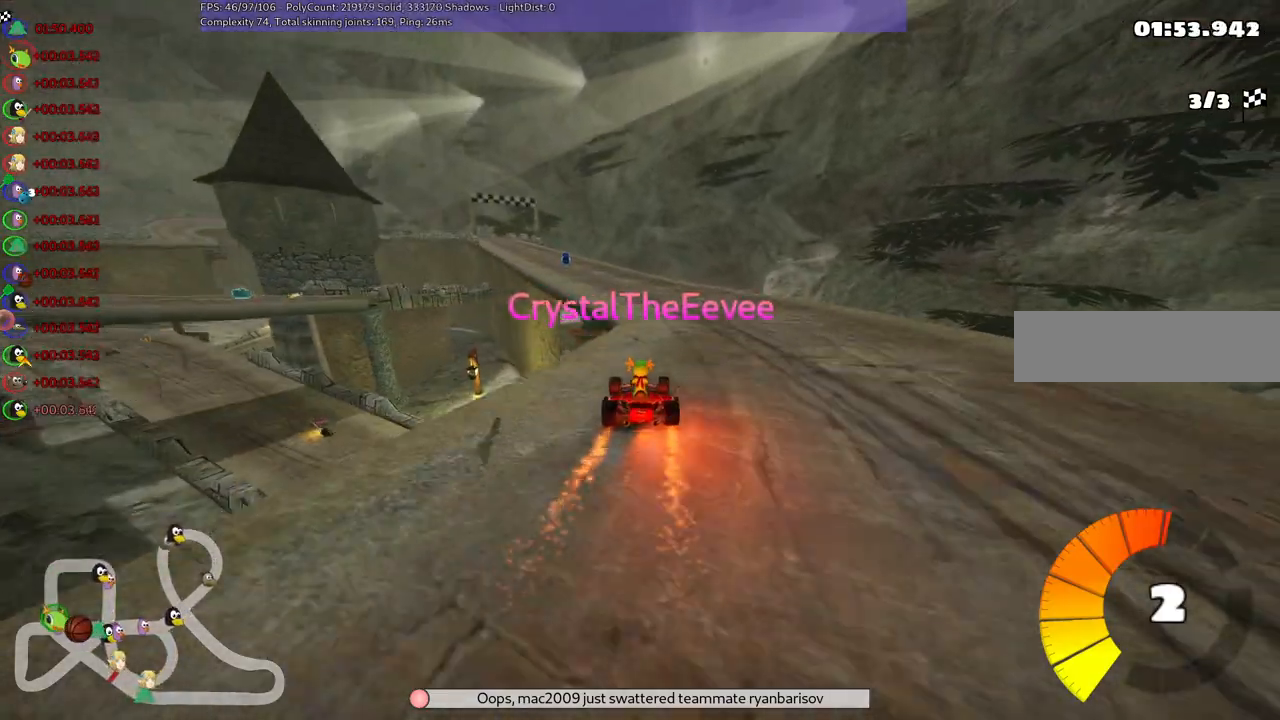
{"keys": [], "events": []}
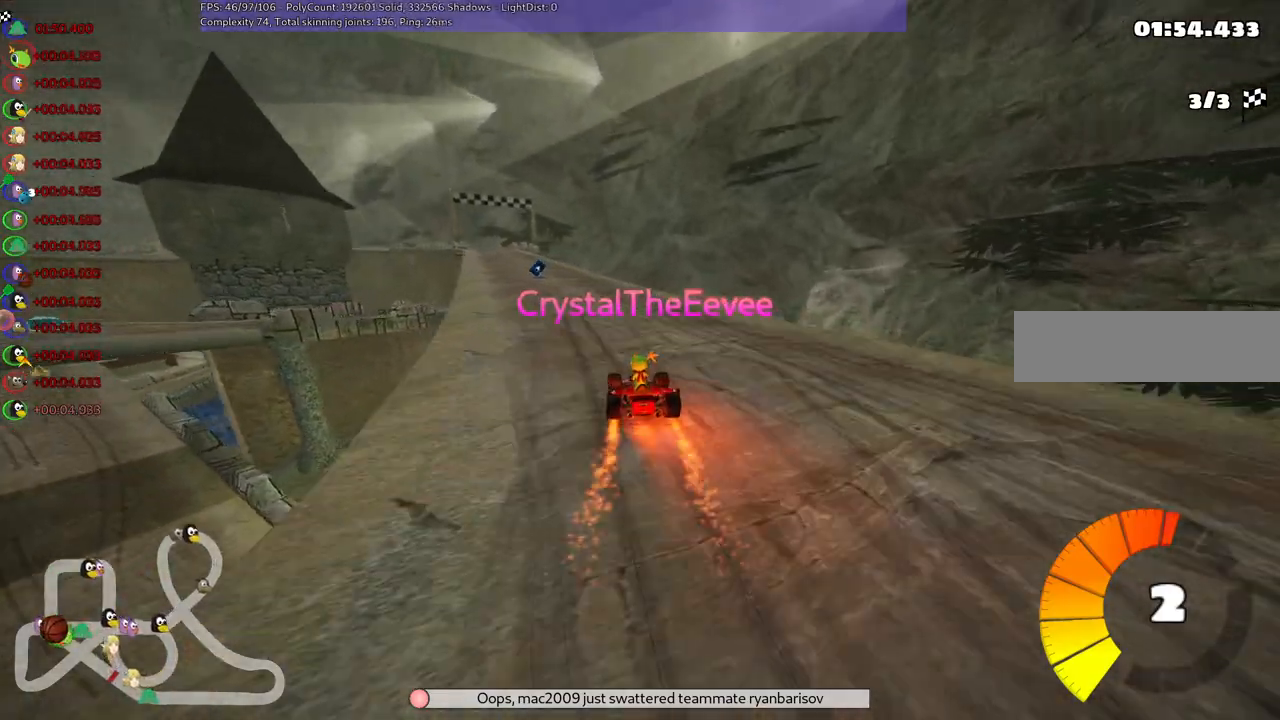
{"keys": []}
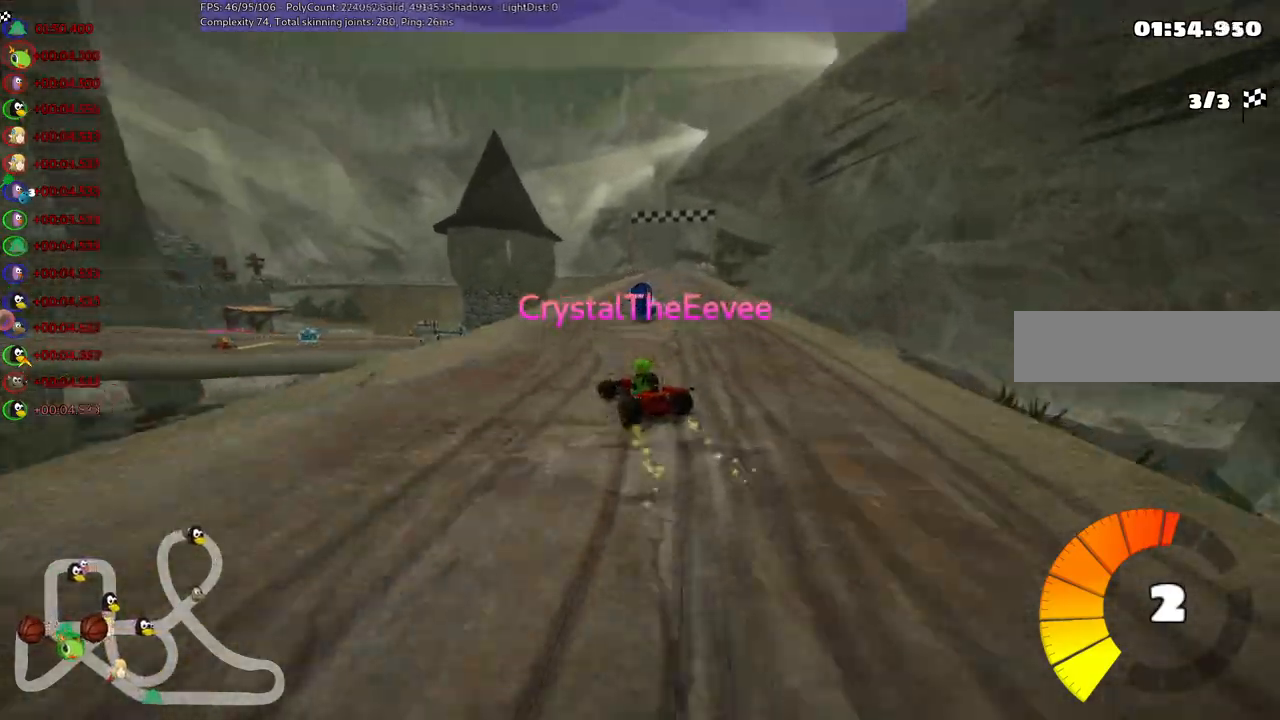
{"keys": [], "events": []}
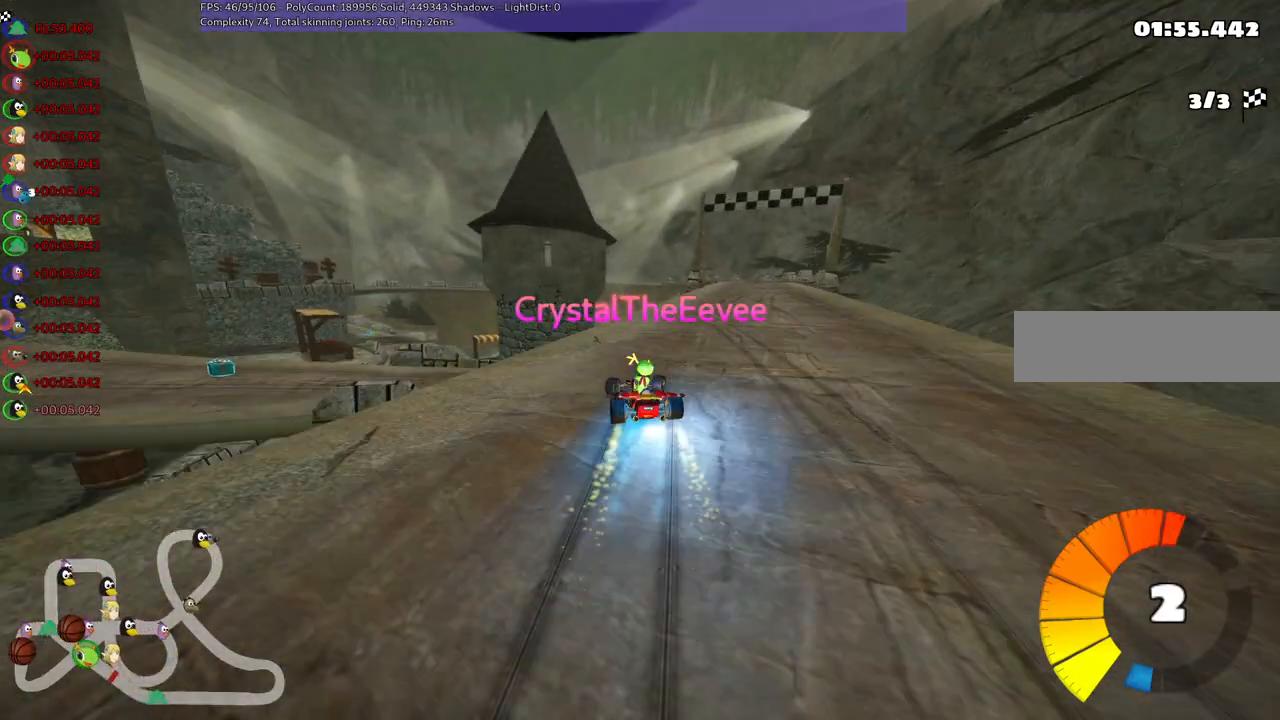
{"keys": [], "events": []}
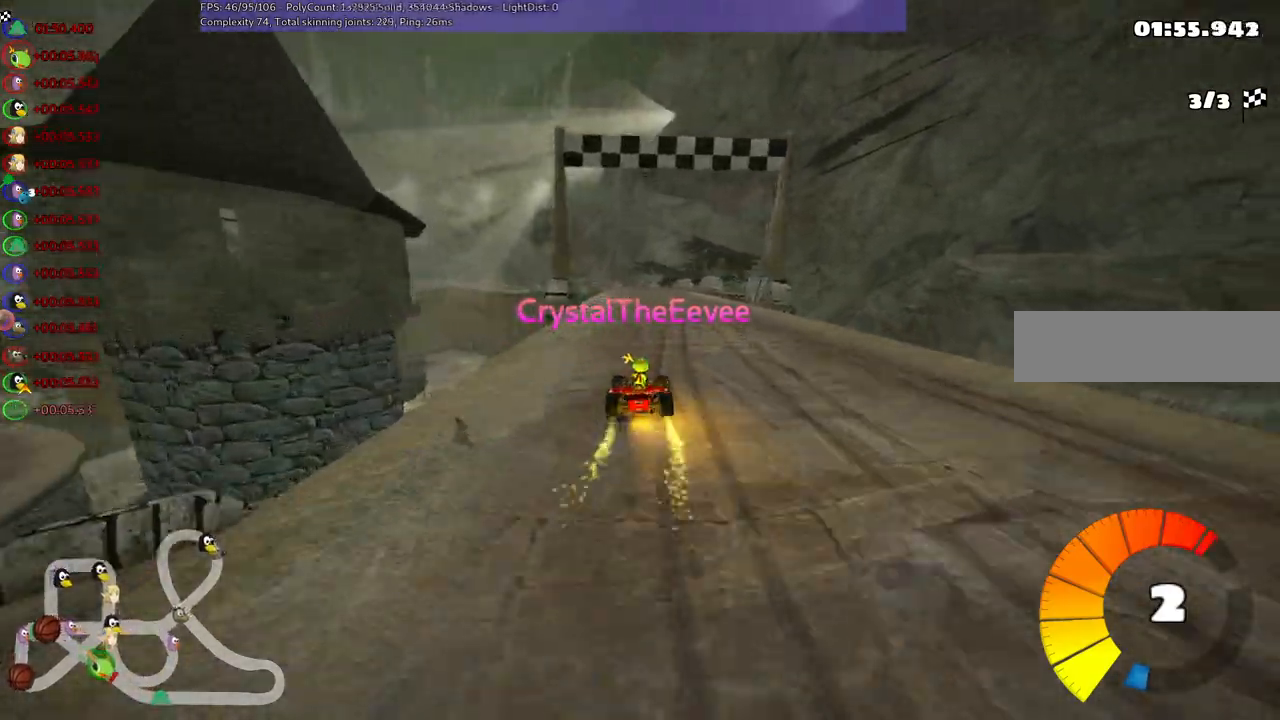
{"keys": [], "events": []}
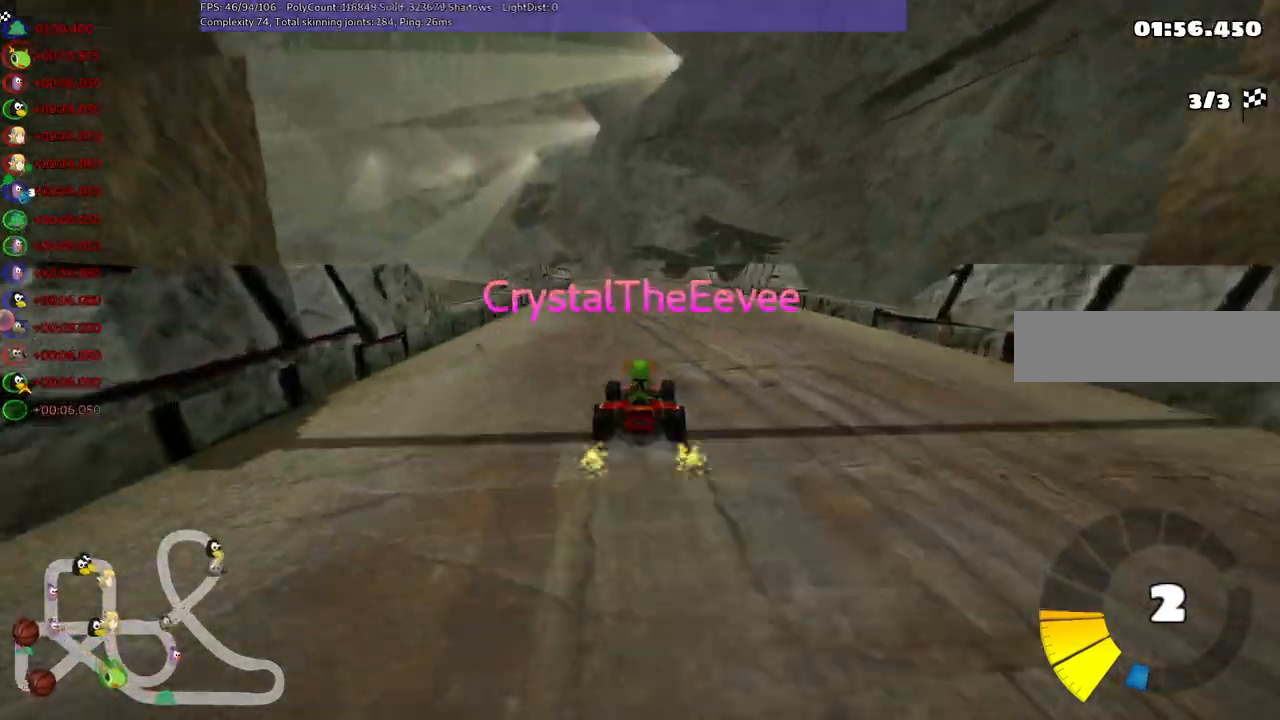
{"keys": [], "events": [[200, "right", "down"], [300, "right", "up"]]}
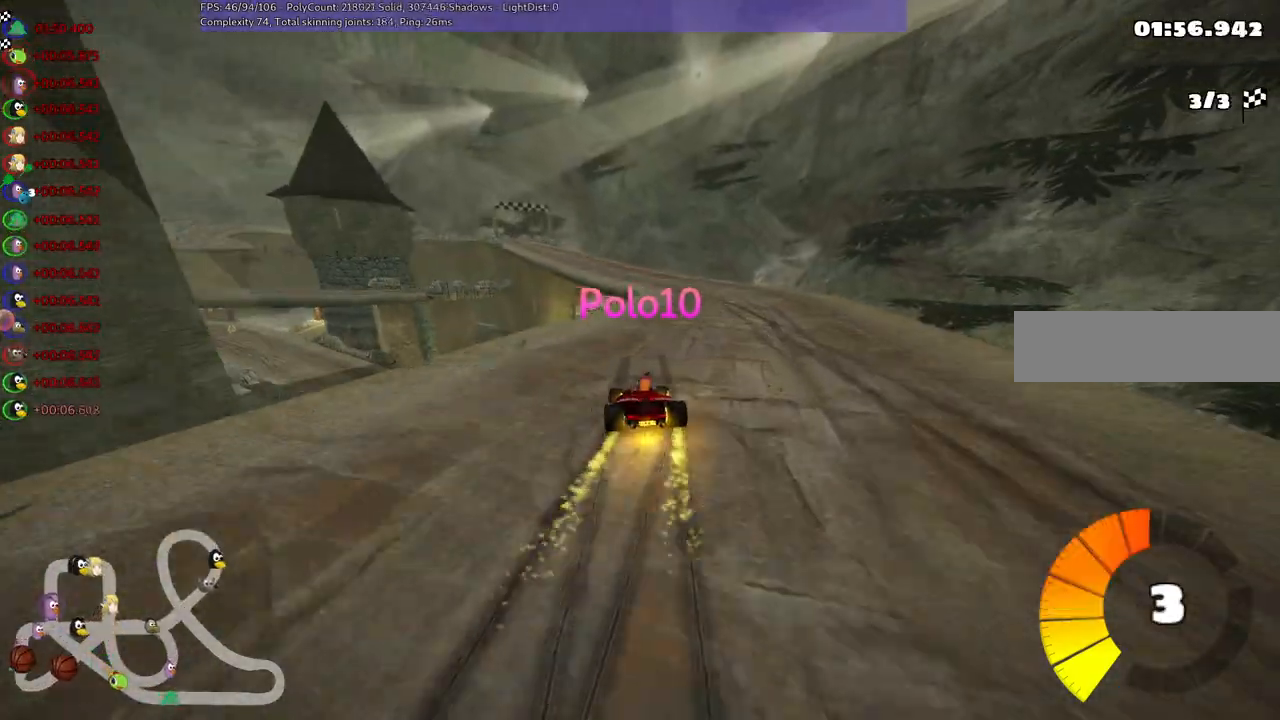
{"keys": [], "events": []}
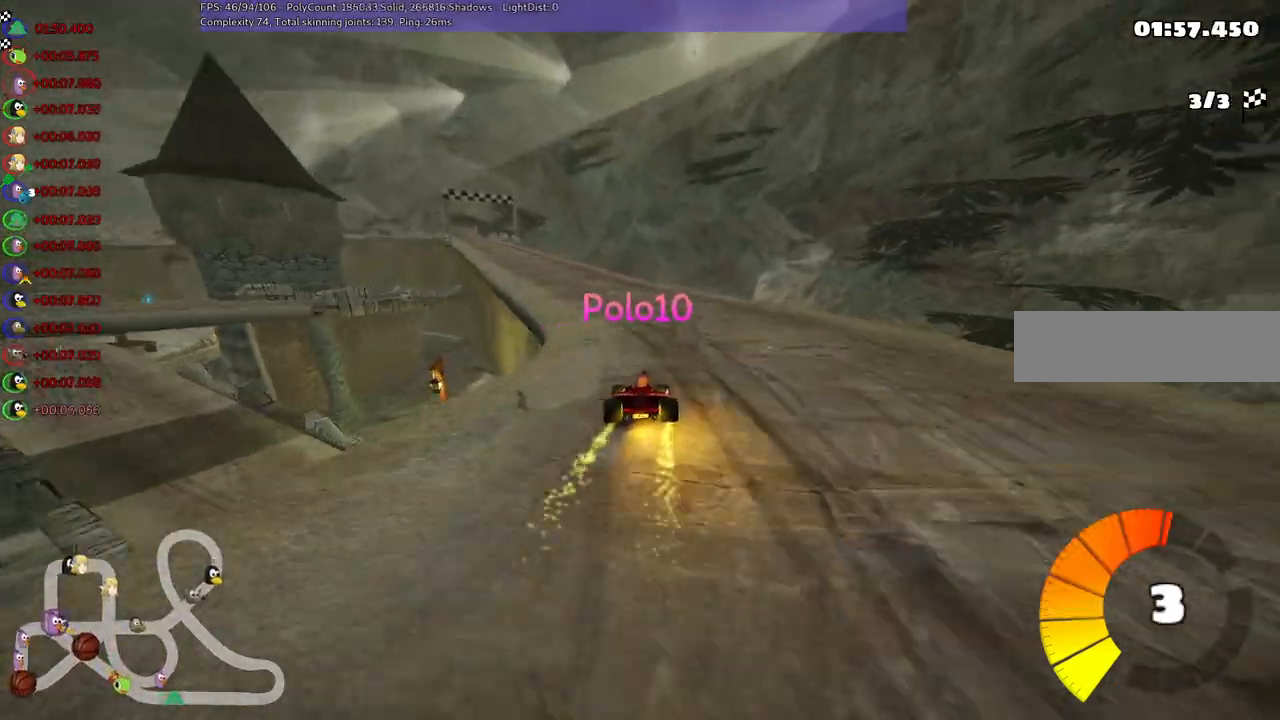
{"keys": [], "events": []}
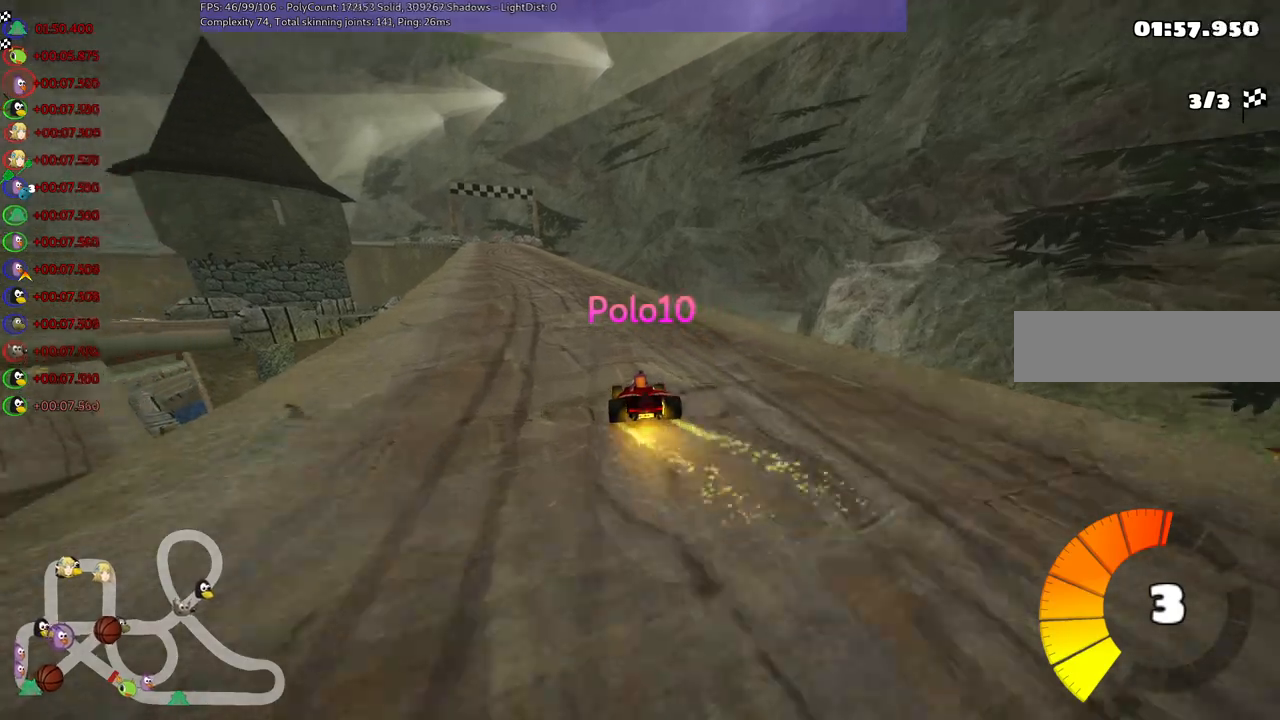
{"keys": [], "events": []}
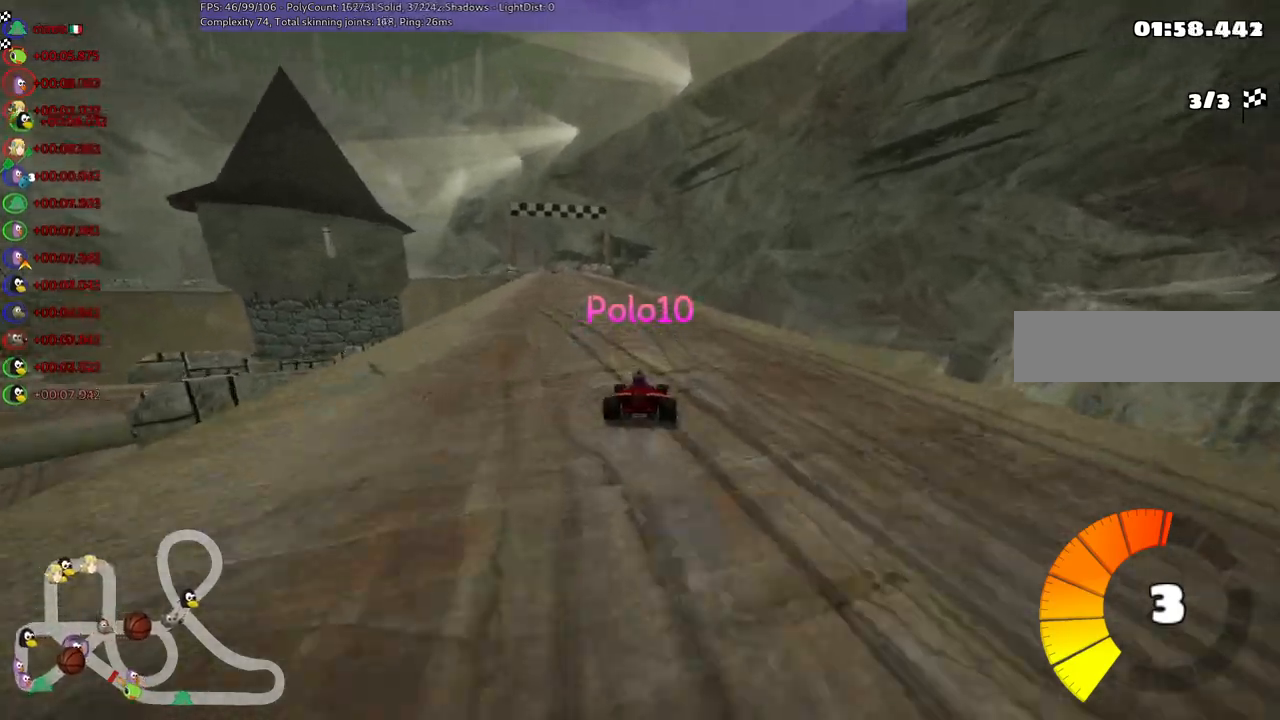
{"keys": [], "events": []}
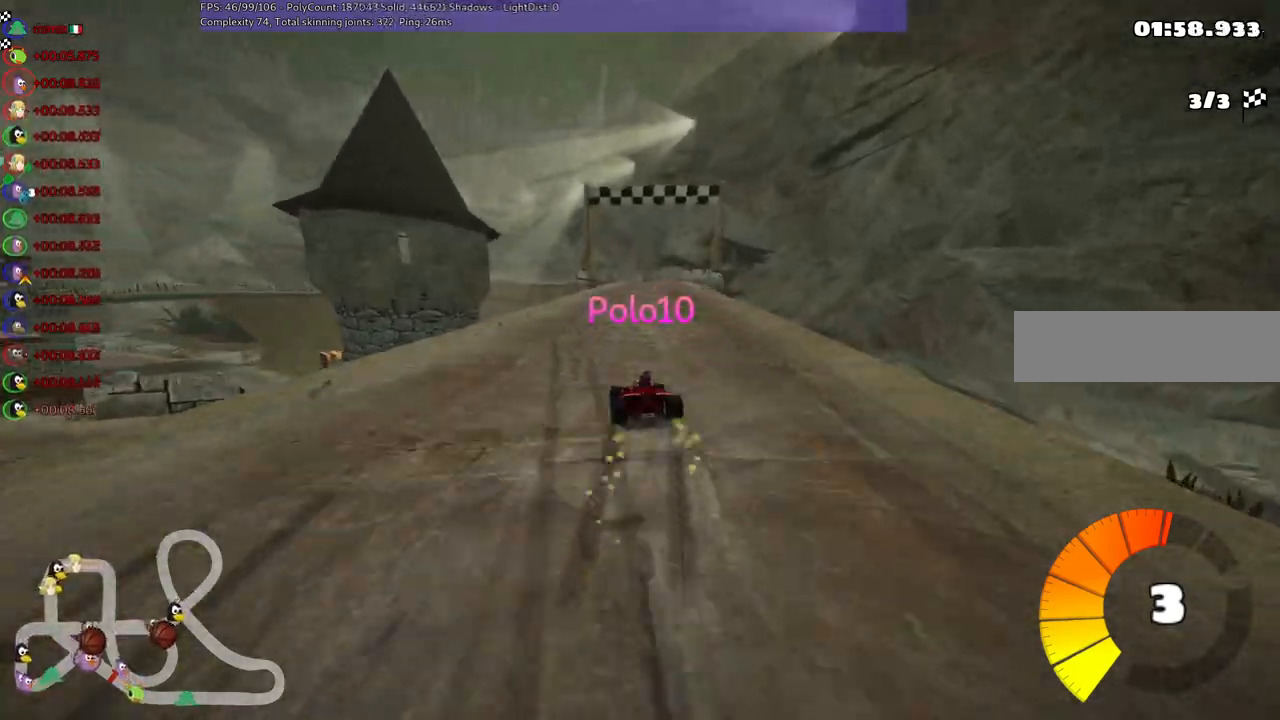
{"keys": [], "events": []}
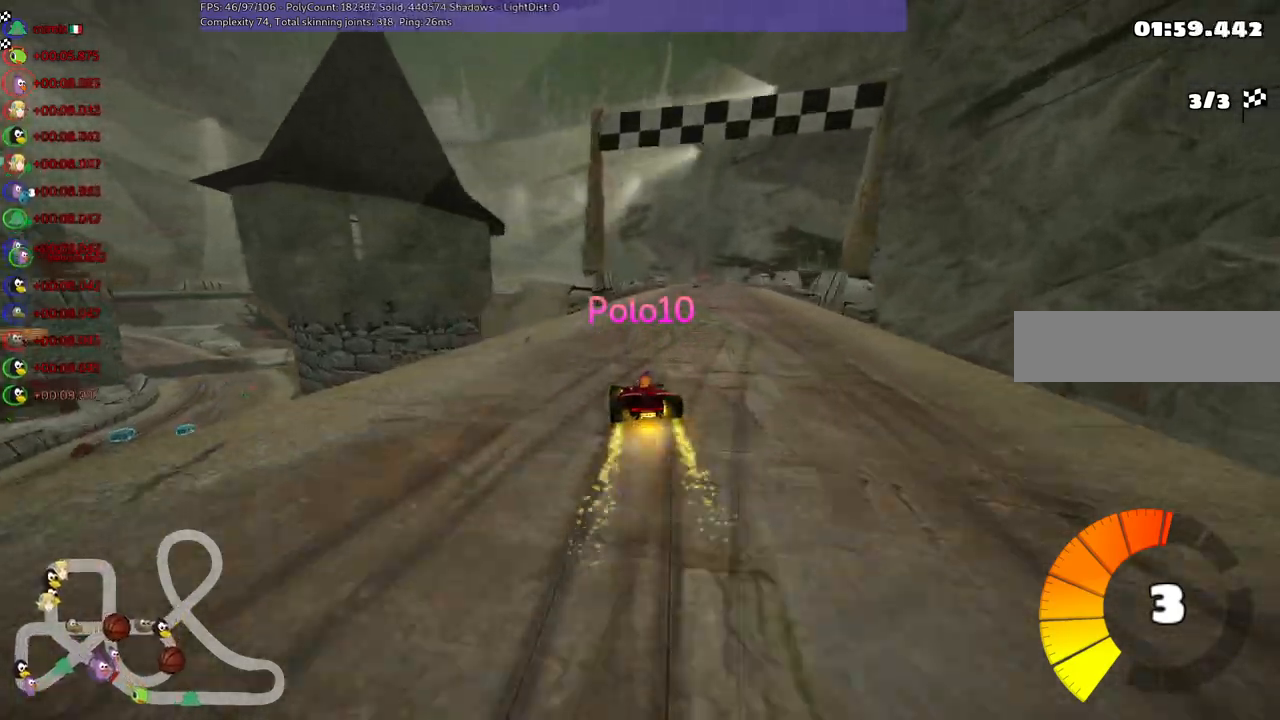
{"keys": [], "events": []}
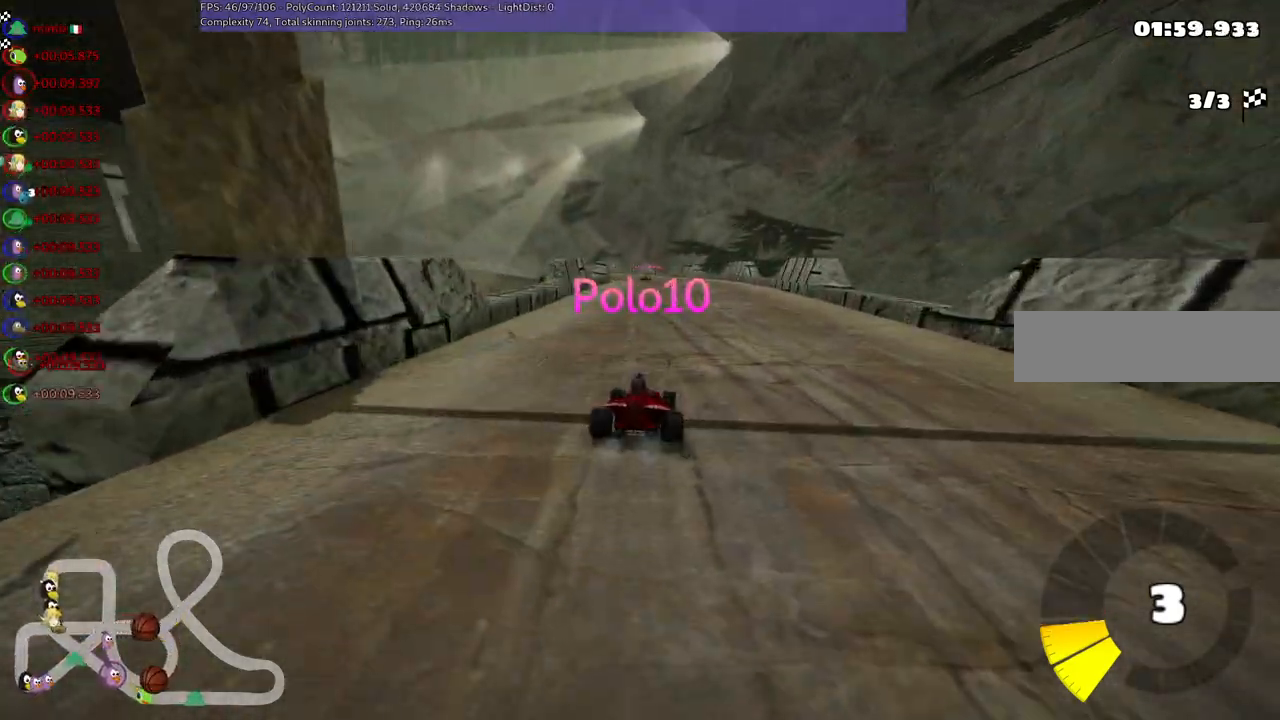
{"keys": [], "events": [[250, "right", "down"], [383, "right", "up"]]}
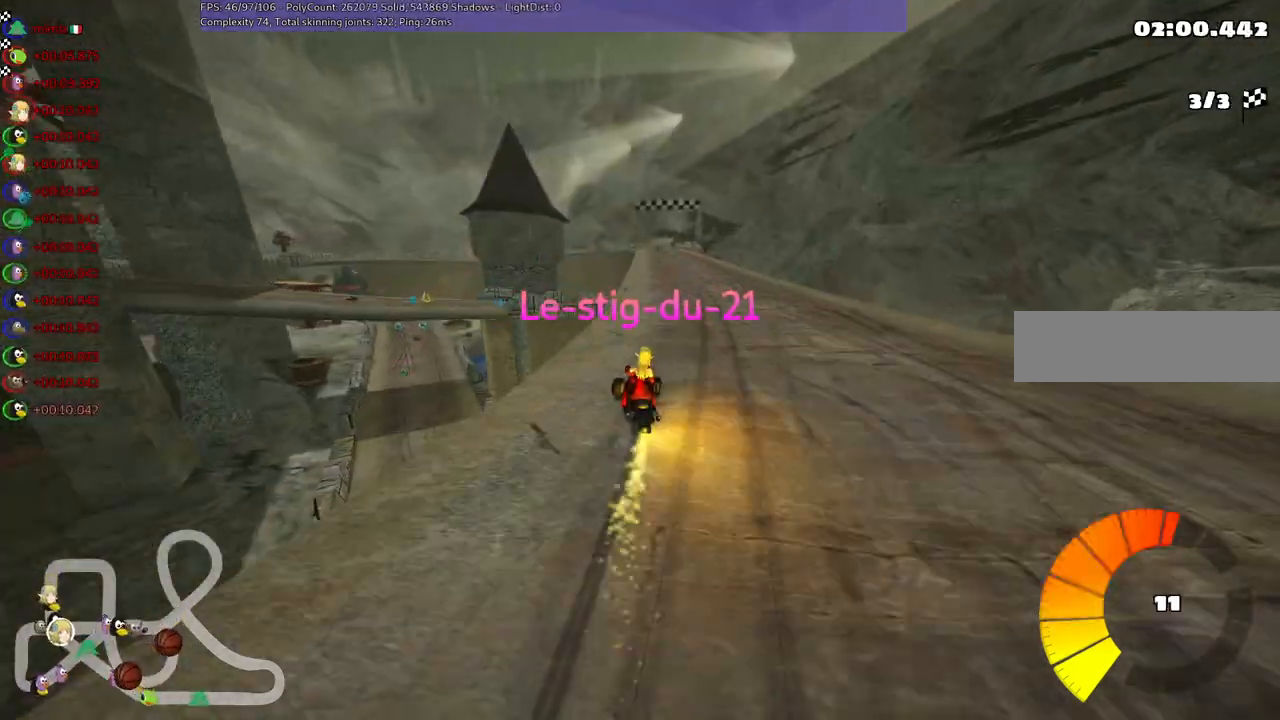
{"keys": [], "events": []}
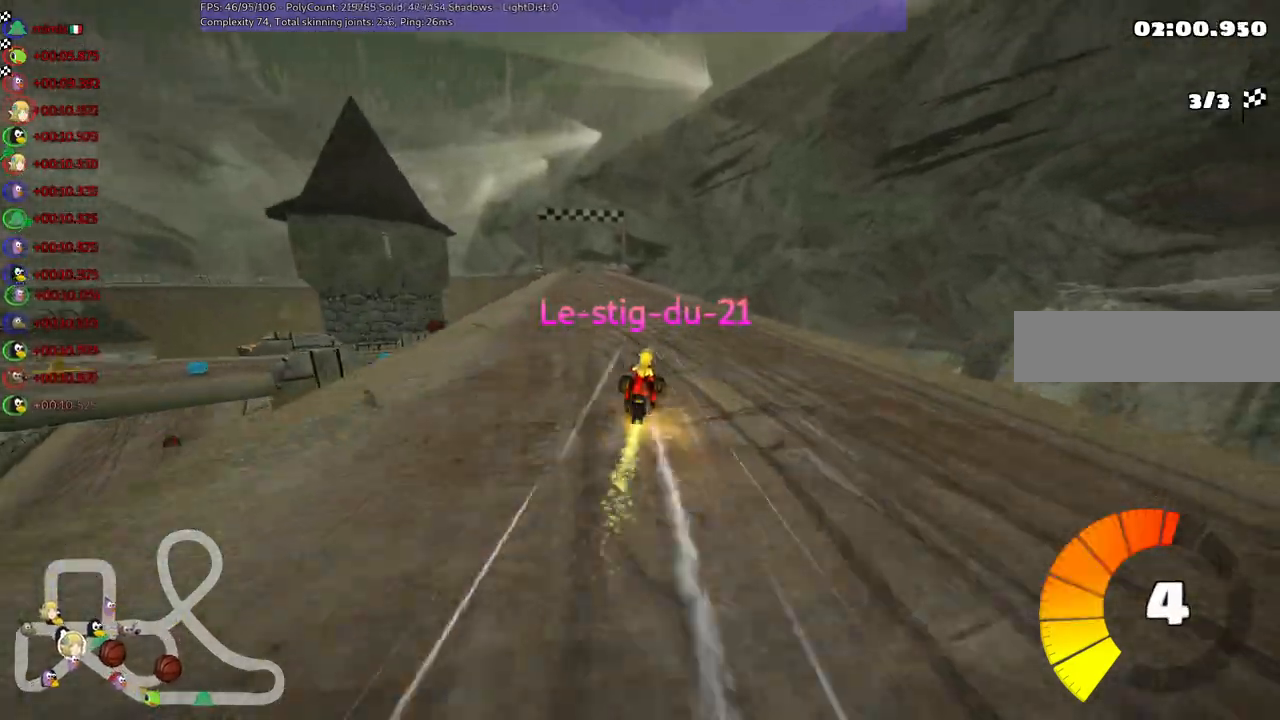
{"keys": [], "events": []}
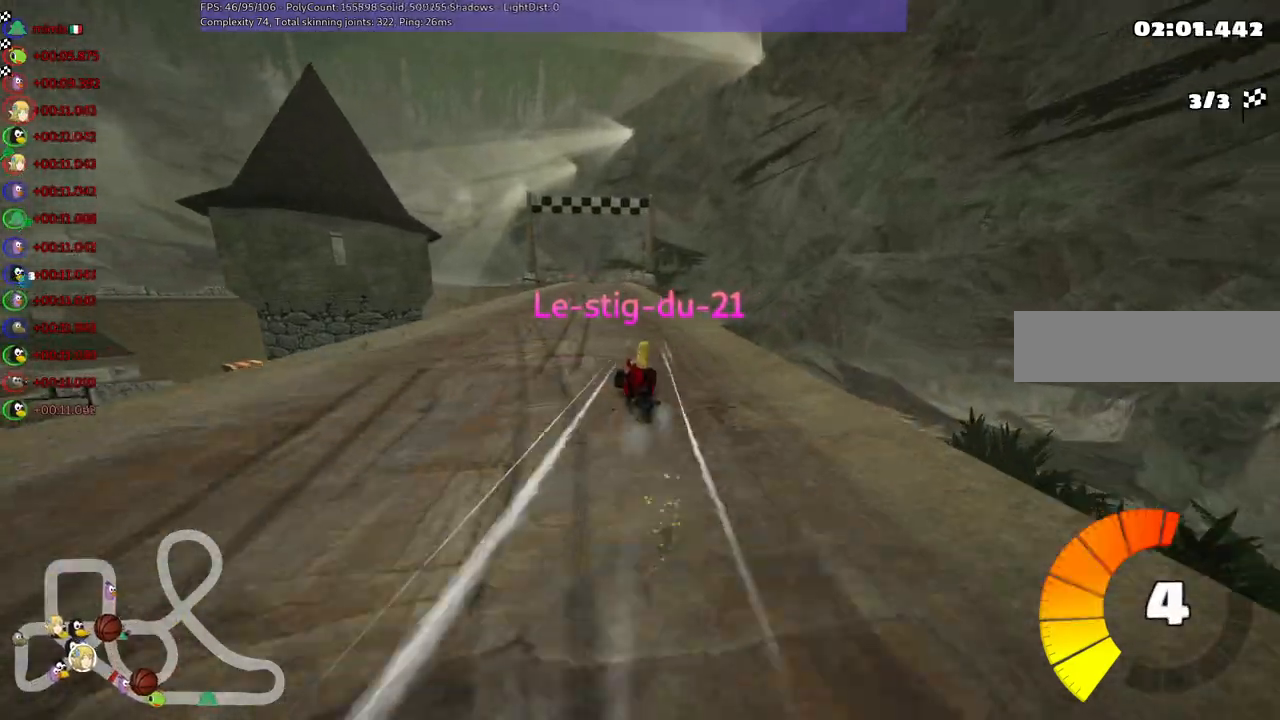
{"keys": [], "events": []}
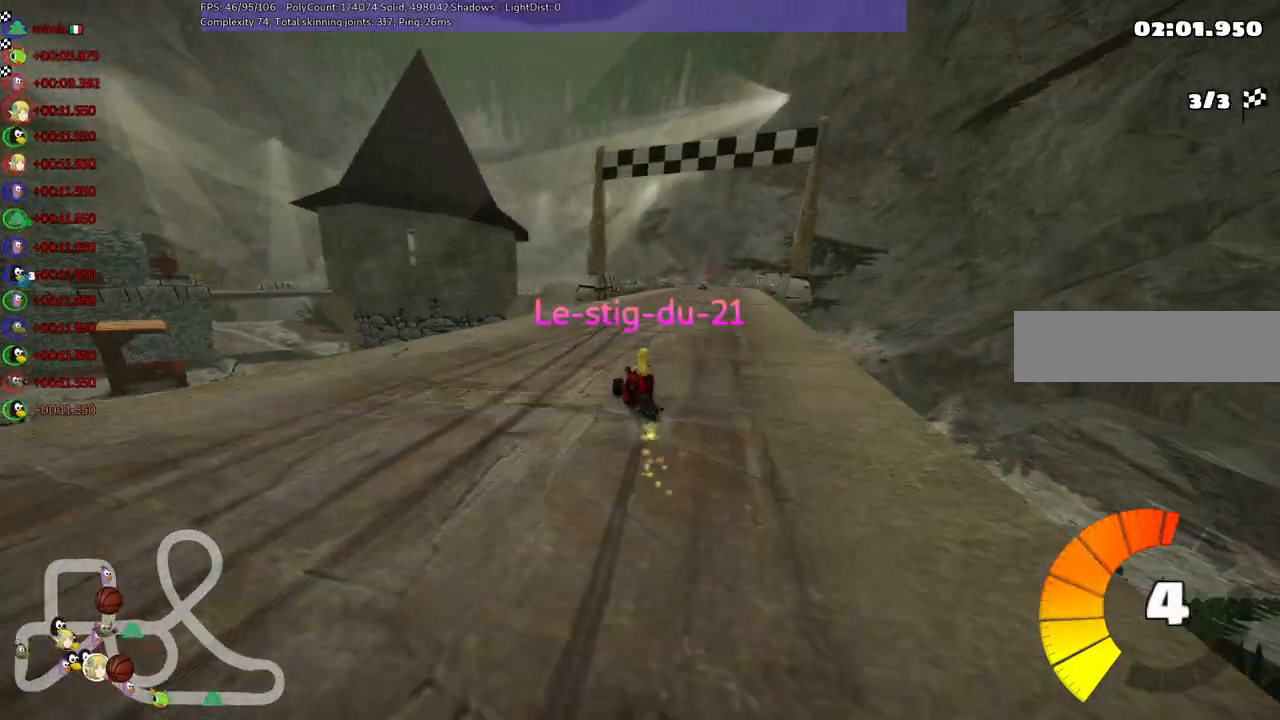
{"keys": [], "events": []}
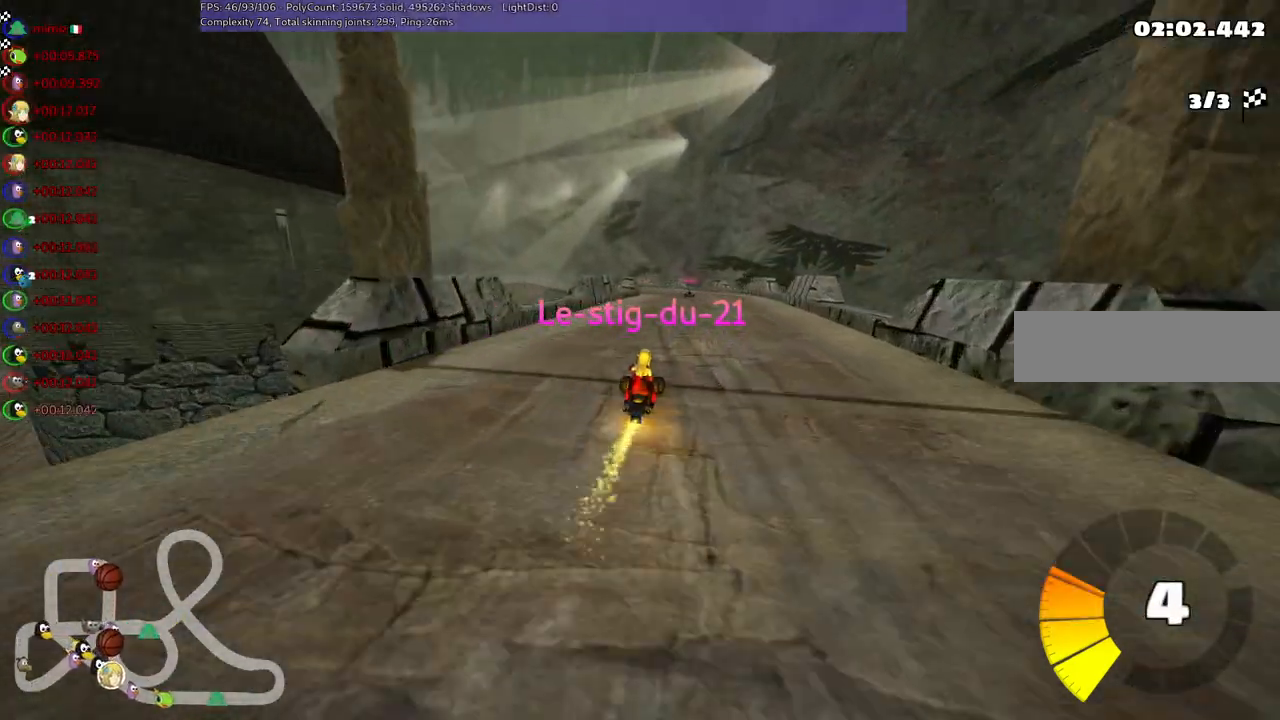
{"keys": [], "events": [[250, "right", "down"], [333, "right", "up"]]}
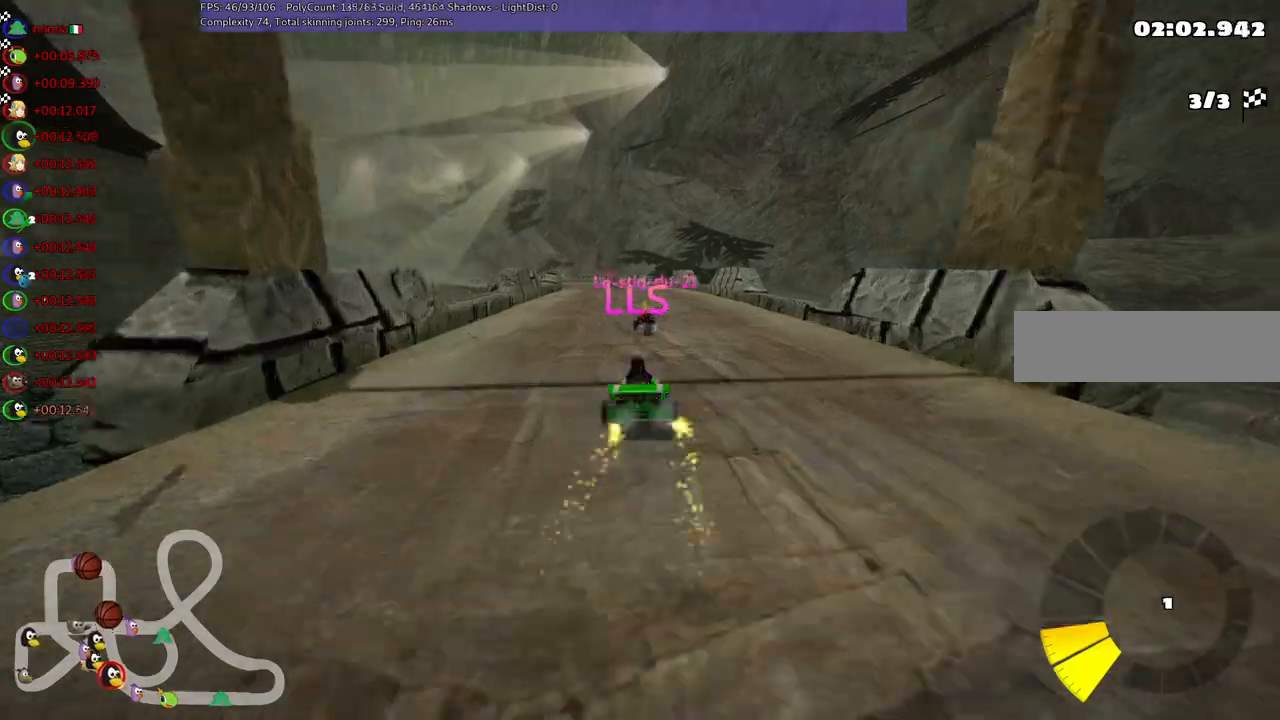
{"keys": [], "events": [[400, "right", "down"], [483, "right", "up"]]}
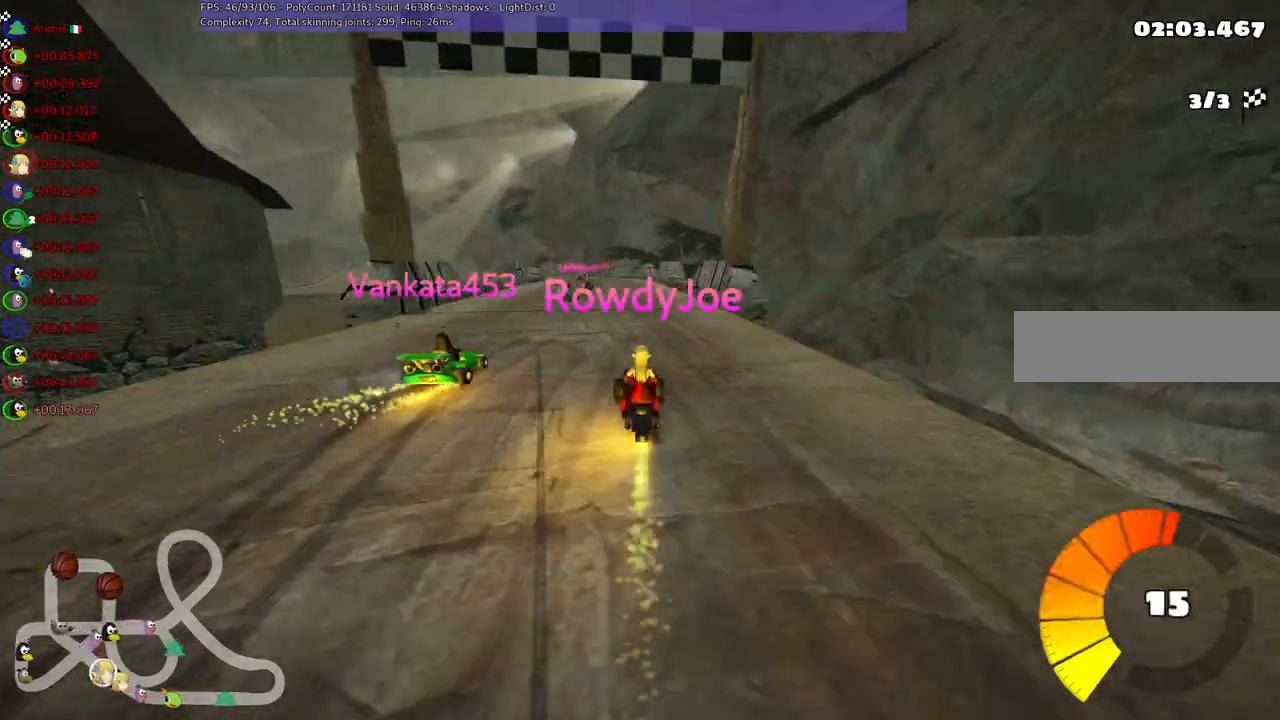
{"keys": []}
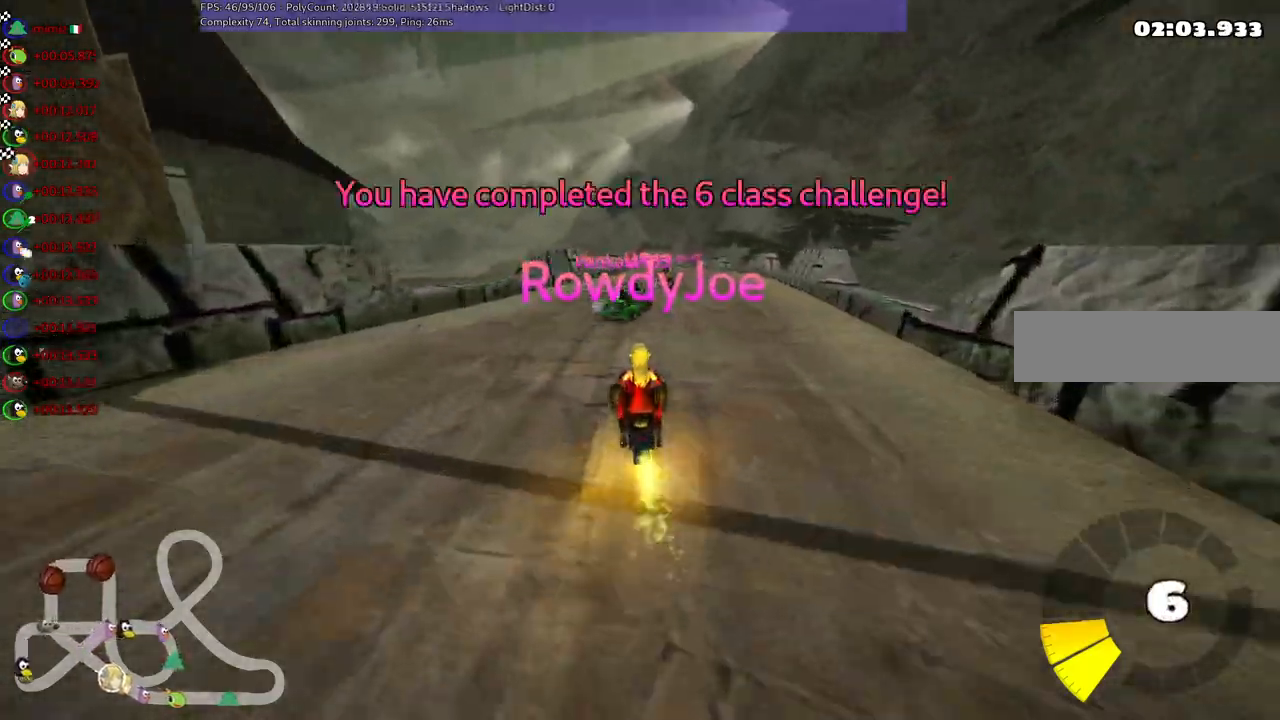
{"keys": ["right"]}
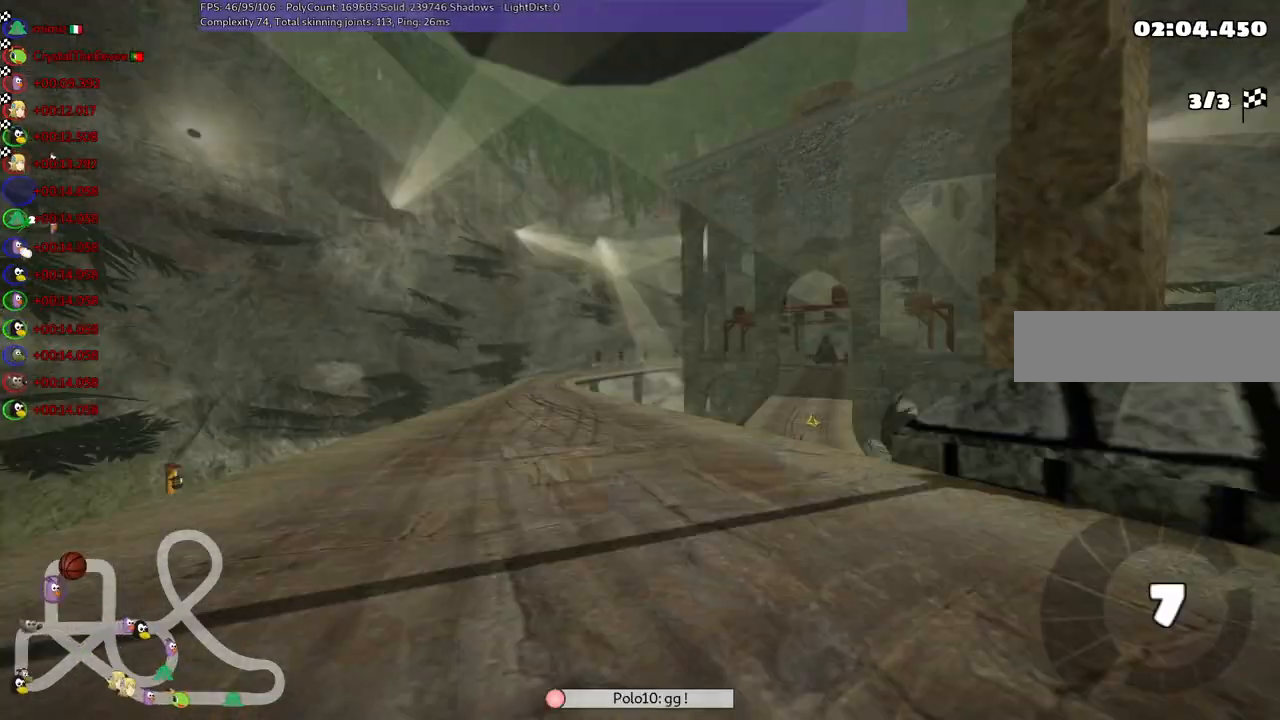
{"keys": [], "events": [[67, "right", "up"]]}